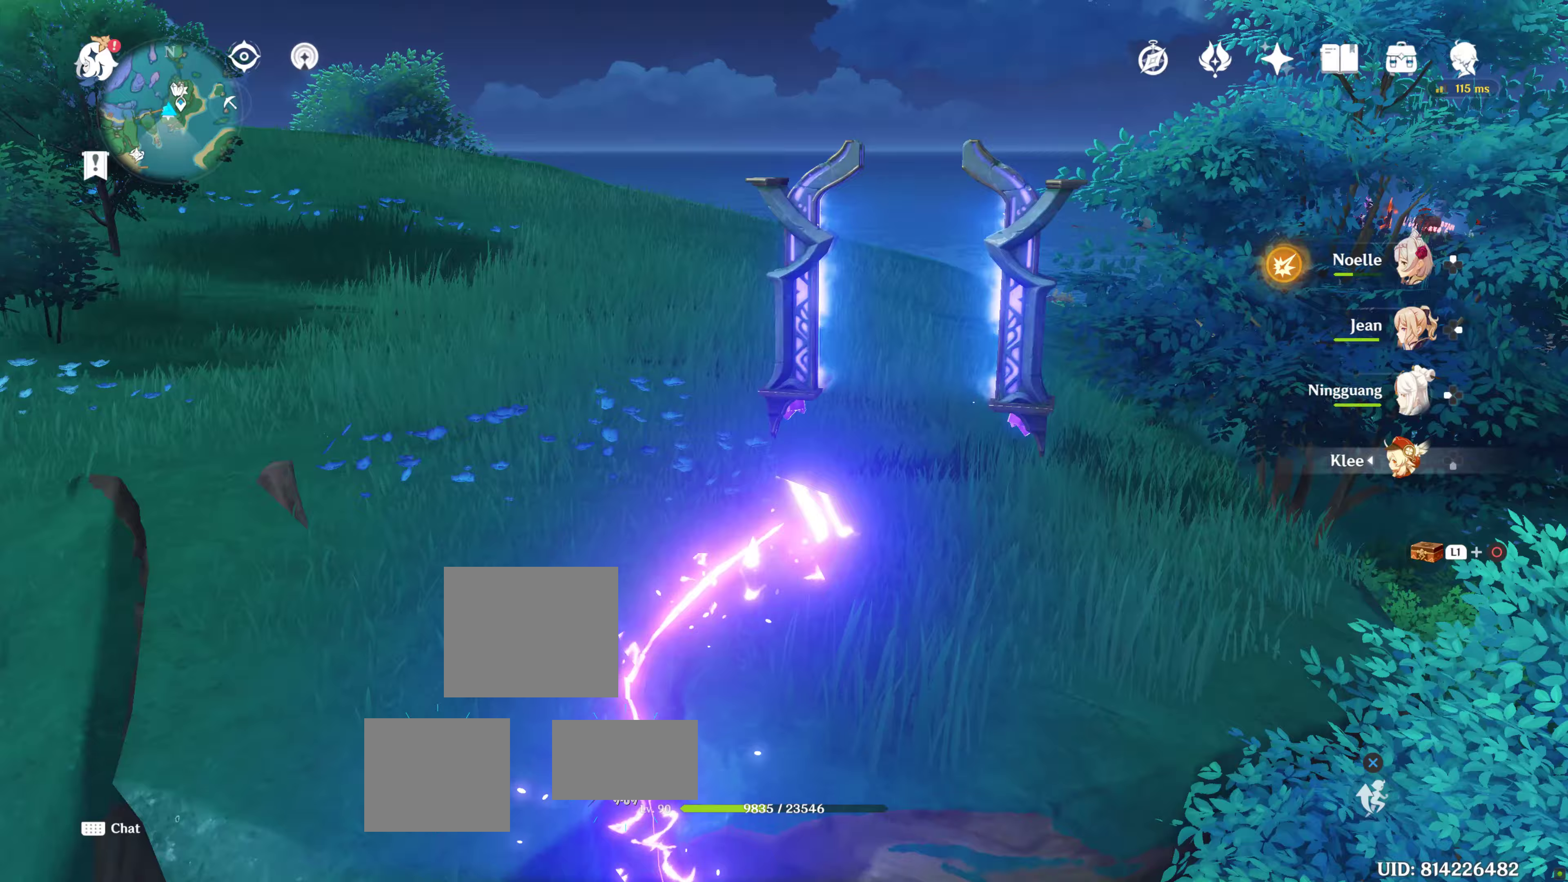
Gameplay with a controller (PlayStation layout); each line is a JSON object with the inputs held at the frame after it (dt_ms = milliseconds from this image to that frame). "events" lists button and stick changes between this image and that frame as [ms after this image, input, new state], when the widget could be followed in between. Not read: L3 R3.
{"dt_ms": 300, "buttons": [], "left_stick": "center", "right_stick": "center", "events": []}
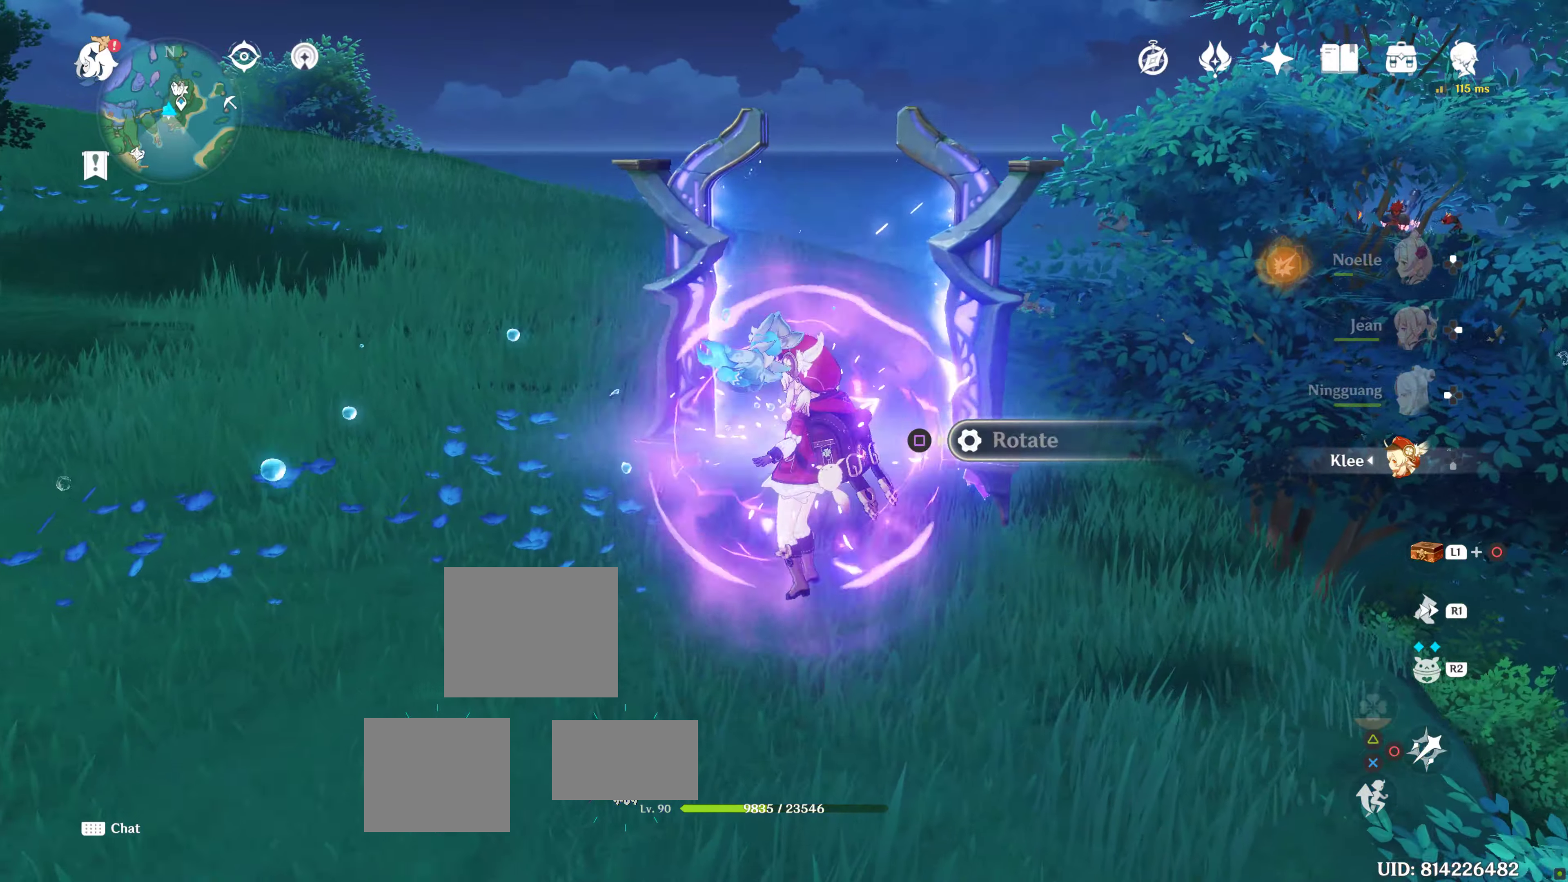
{"dt_ms": 500, "buttons": [], "left_stick": "left", "right_stick": "right", "events": [[467, "left_stick", "left"], [467, "right_stick", "right"]]}
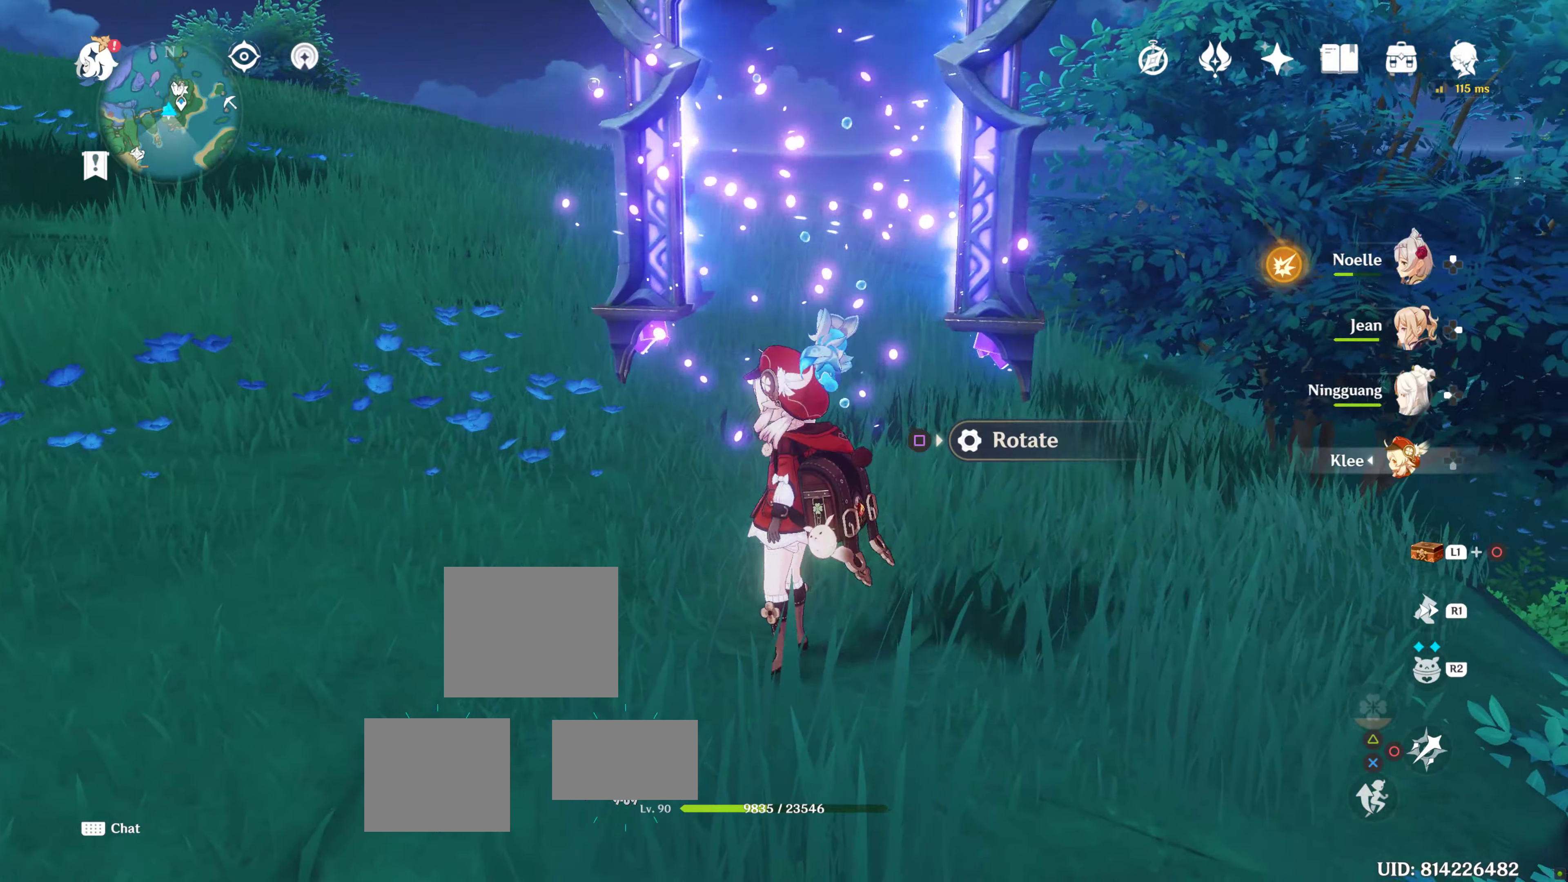
{"dt_ms": 500, "buttons": [], "left_stick": "down-left", "right_stick": "center", "events": [[383, "left_stick", "down-left"], [383, "right_stick", "center"]]}
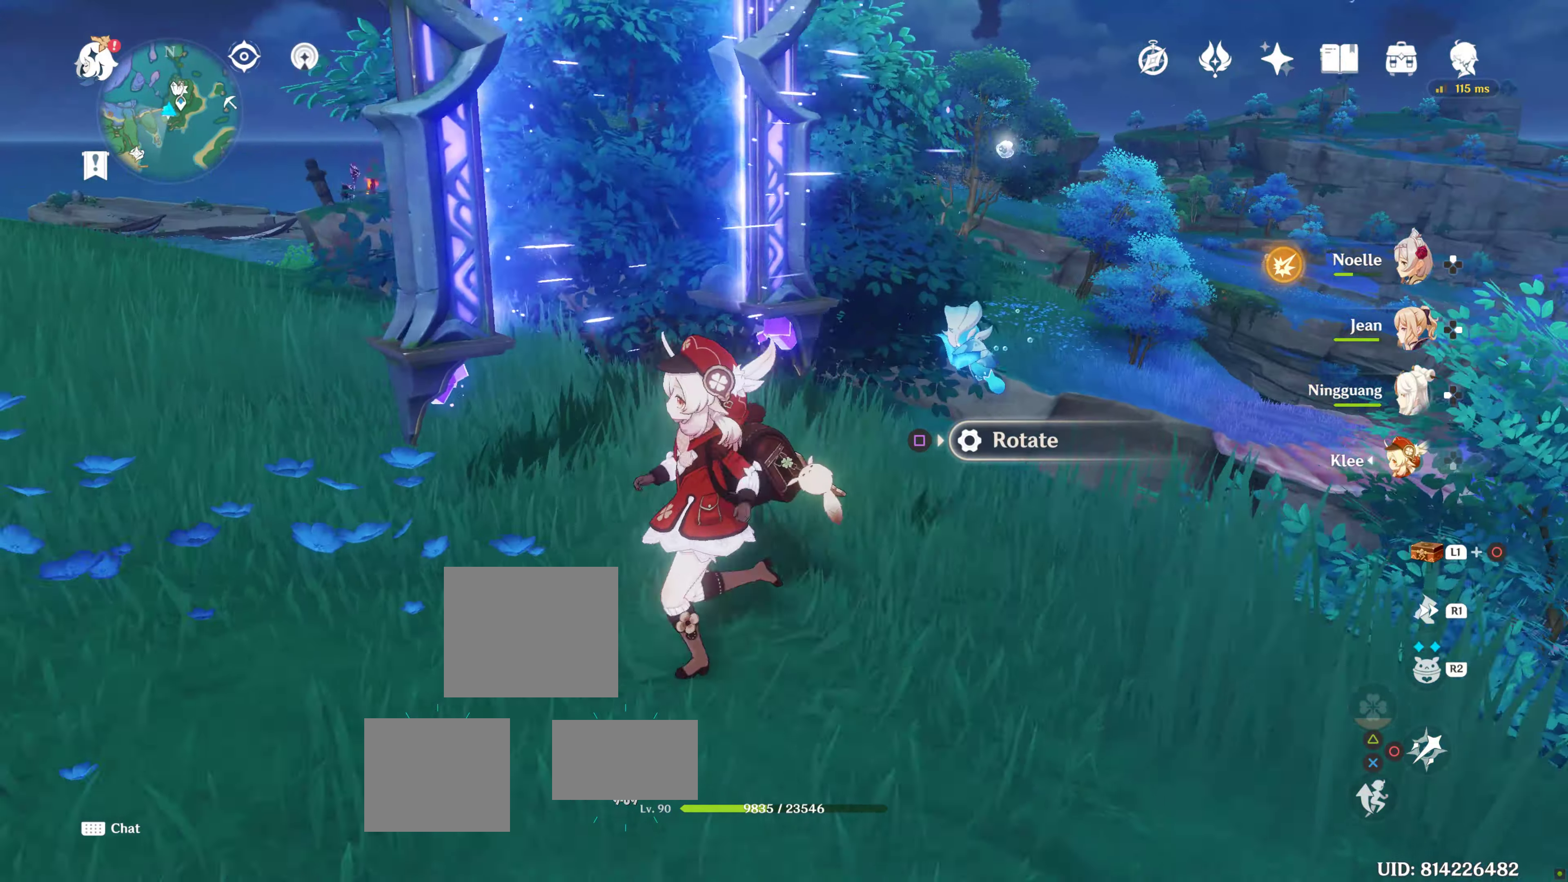
{"dt_ms": 500, "buttons": [], "left_stick": "down-left", "right_stick": "right", "events": [[33, "right_stick", "right"]]}
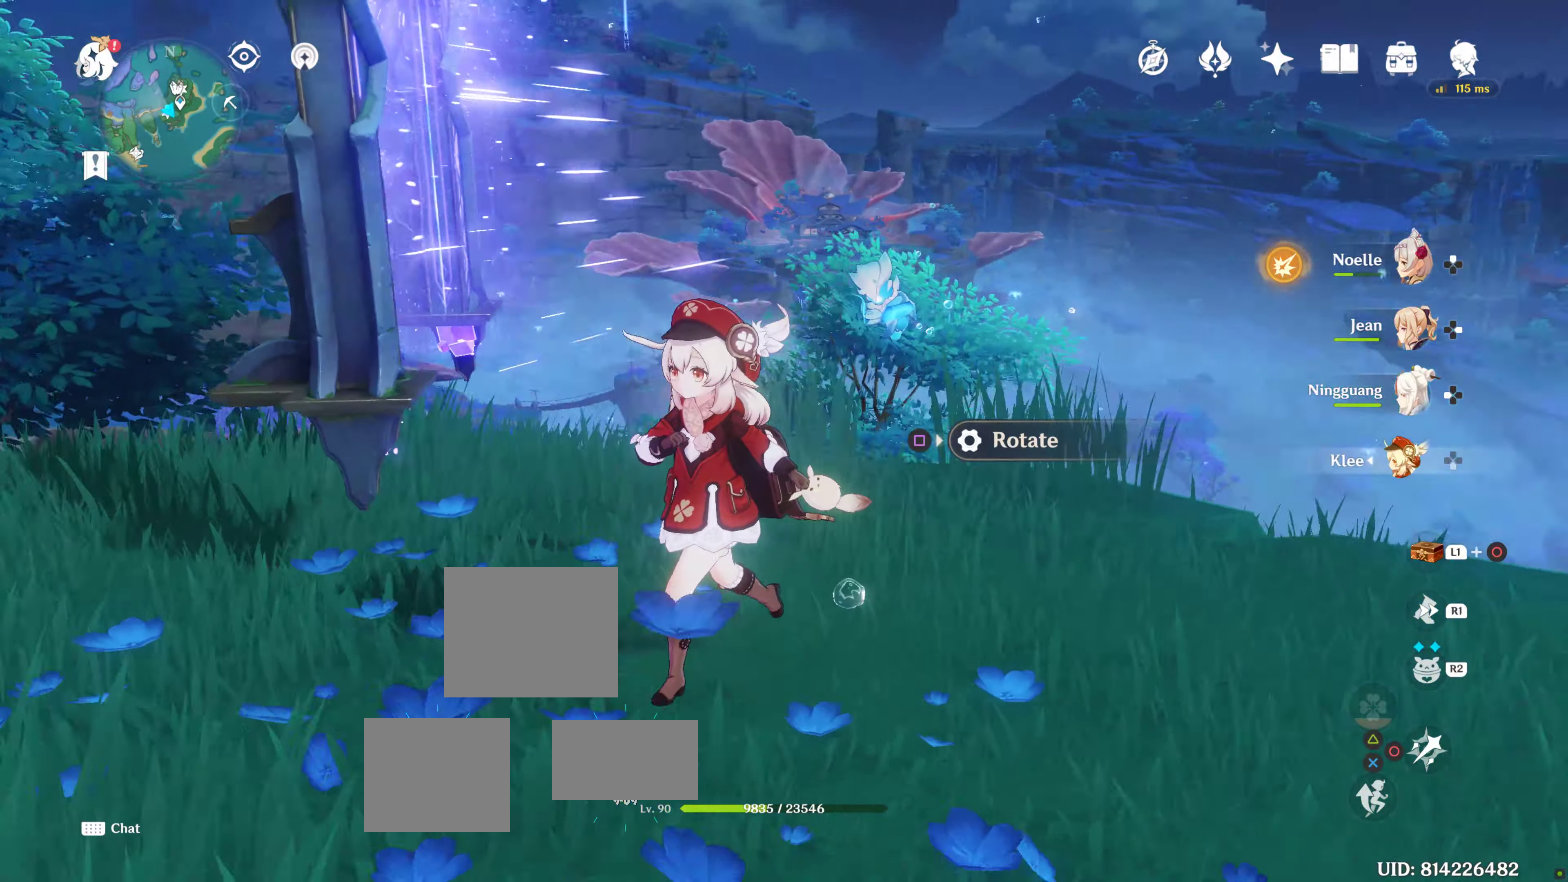
{"dt_ms": 500, "buttons": [], "left_stick": "center", "right_stick": "center", "events": [[67, "right_stick", "center"], [233, "left_stick", "center"], [300, "left_stick", "down"], [383, "left_stick", "center"], [383, "right_stick", "down"], [450, "right_stick", "center"]]}
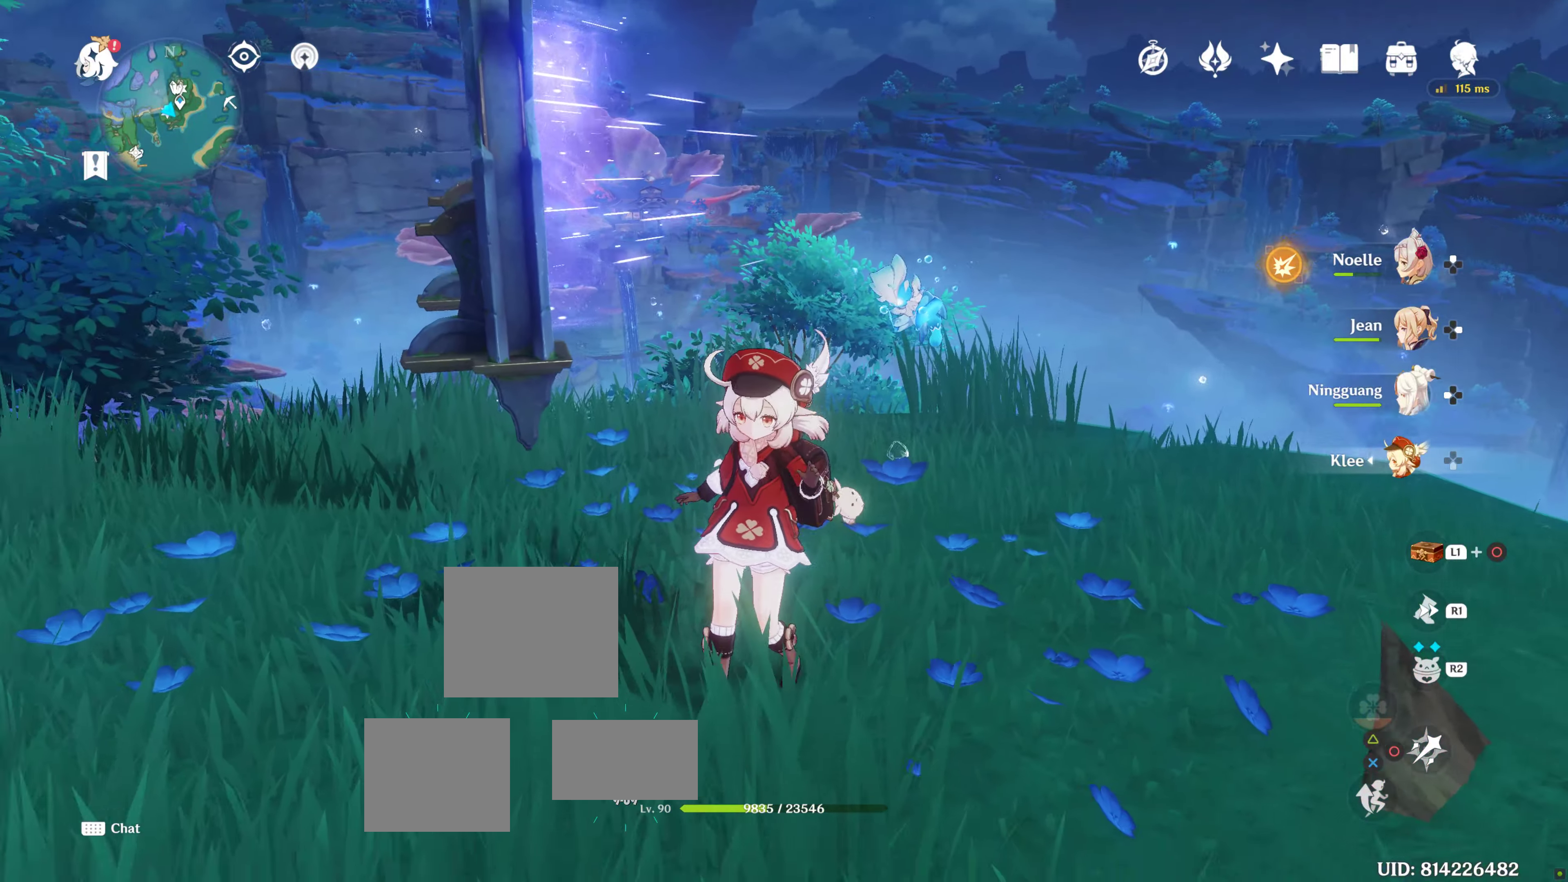
{"dt_ms": 500, "buttons": [], "left_stick": "center", "right_stick": "center", "events": [[50, "L1", "down"], [150, "DPAD_LEFT", "down"], [317, "DPAD_LEFT", "up"], [350, "L1", "up"]]}
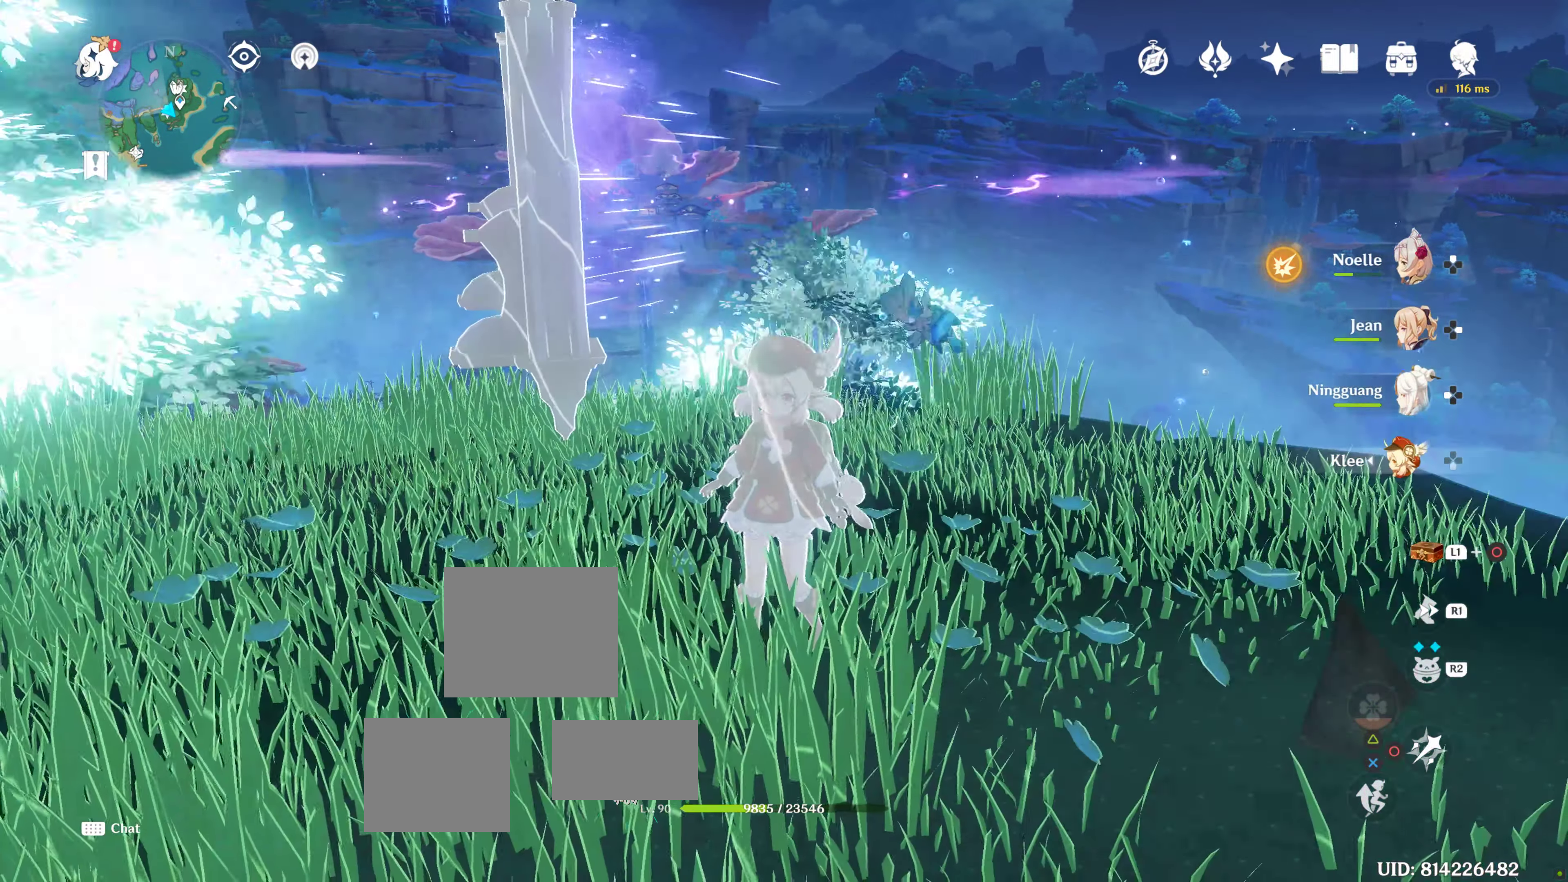
{"dt_ms": 500, "buttons": [], "left_stick": "center", "right_stick": "center", "events": []}
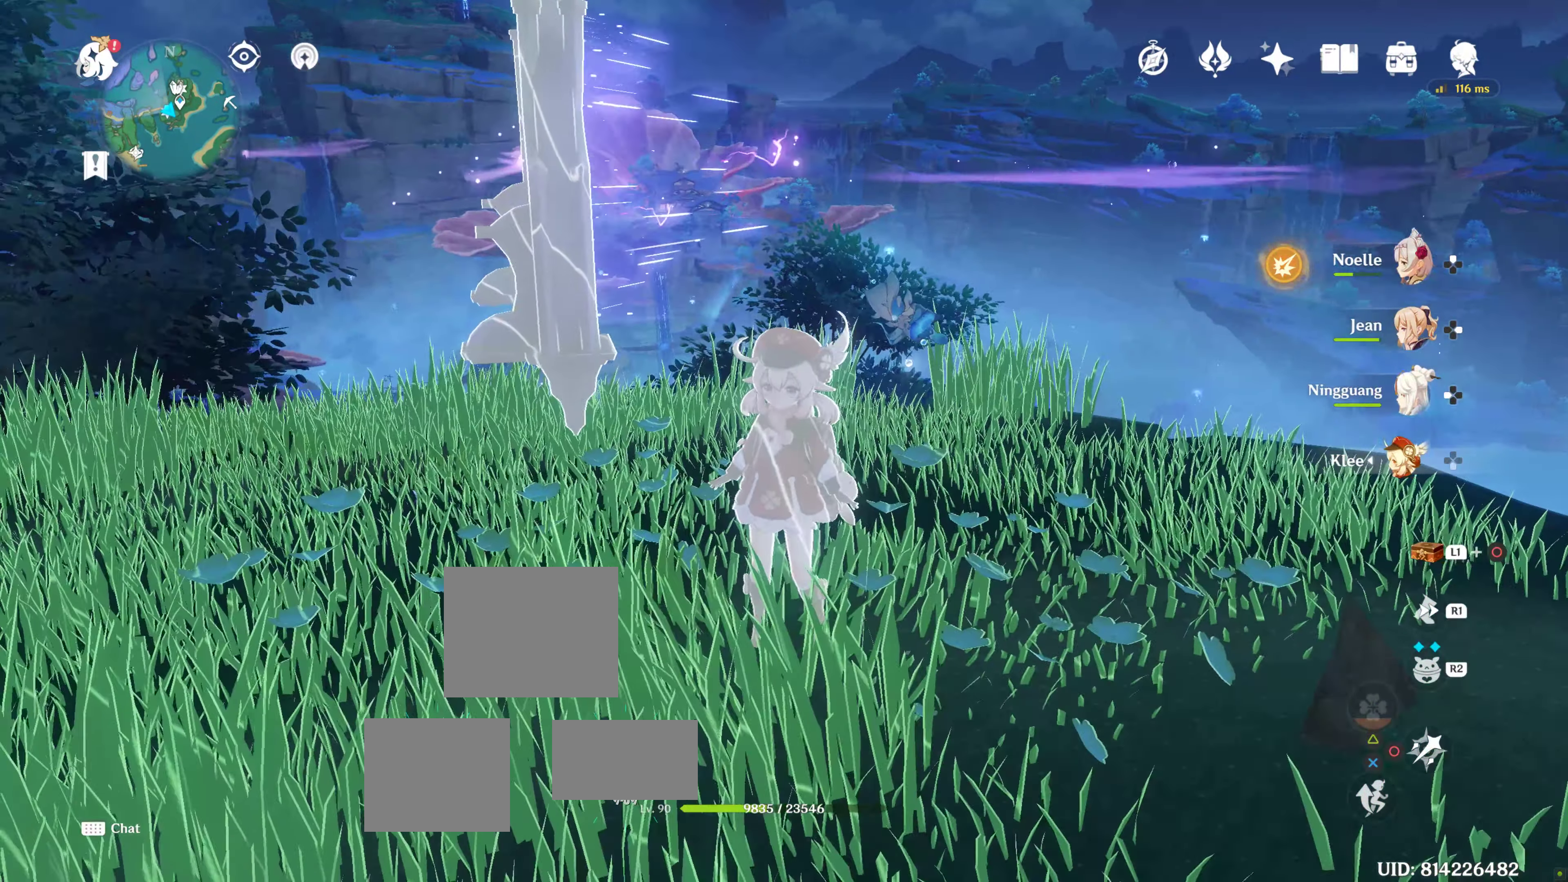
{"dt_ms": 500, "buttons": [], "left_stick": "center", "right_stick": "center", "events": [[33, "L1", "down"], [50, "L1", "up"], [67, "right_stick", "down-left"], [133, "right_stick", "down-right"], [350, "right_stick", "center"]]}
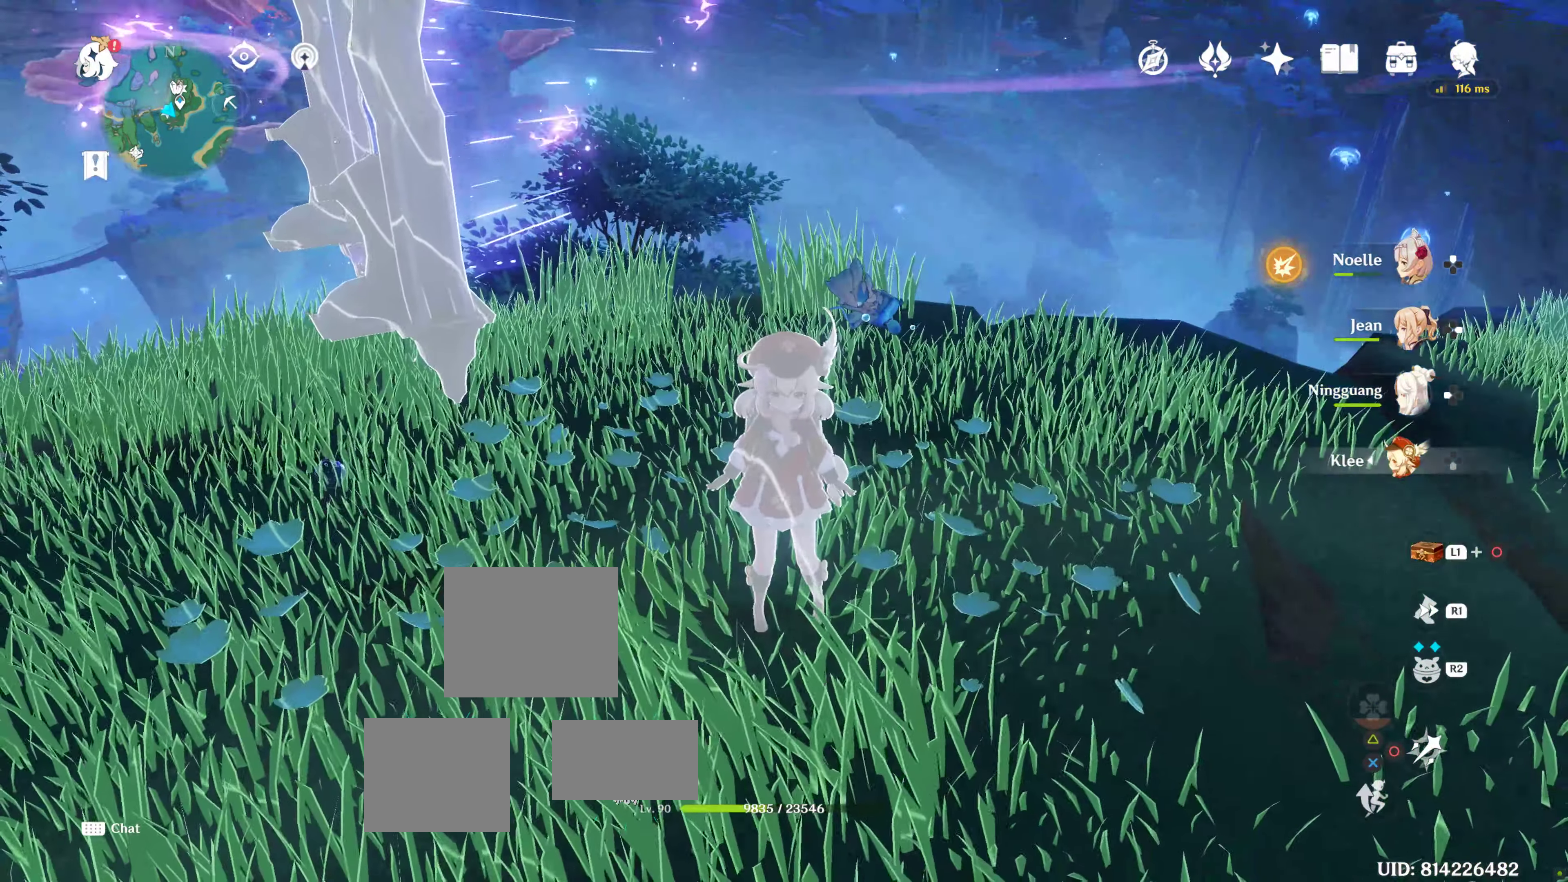
{"dt_ms": 500, "buttons": [], "left_stick": "center", "right_stick": "center", "events": [[117, "right_stick", "left"], [333, "right_stick", "up-left"], [450, "right_stick", "center"]]}
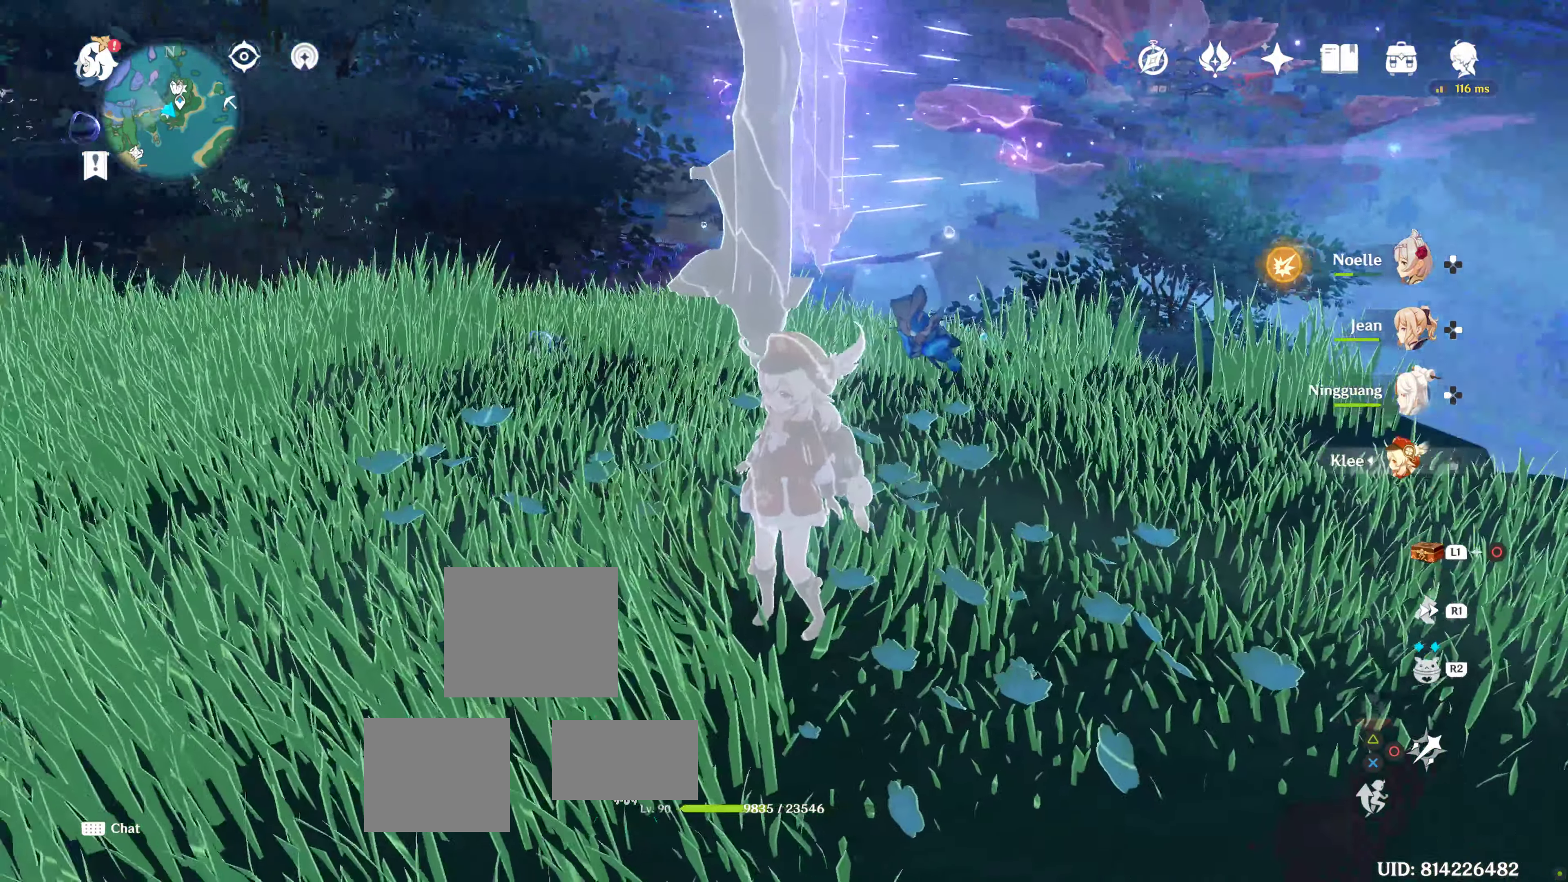
{"dt_ms": 500, "buttons": [], "left_stick": "center", "right_stick": "up", "events": [[317, "right_stick", "up"]]}
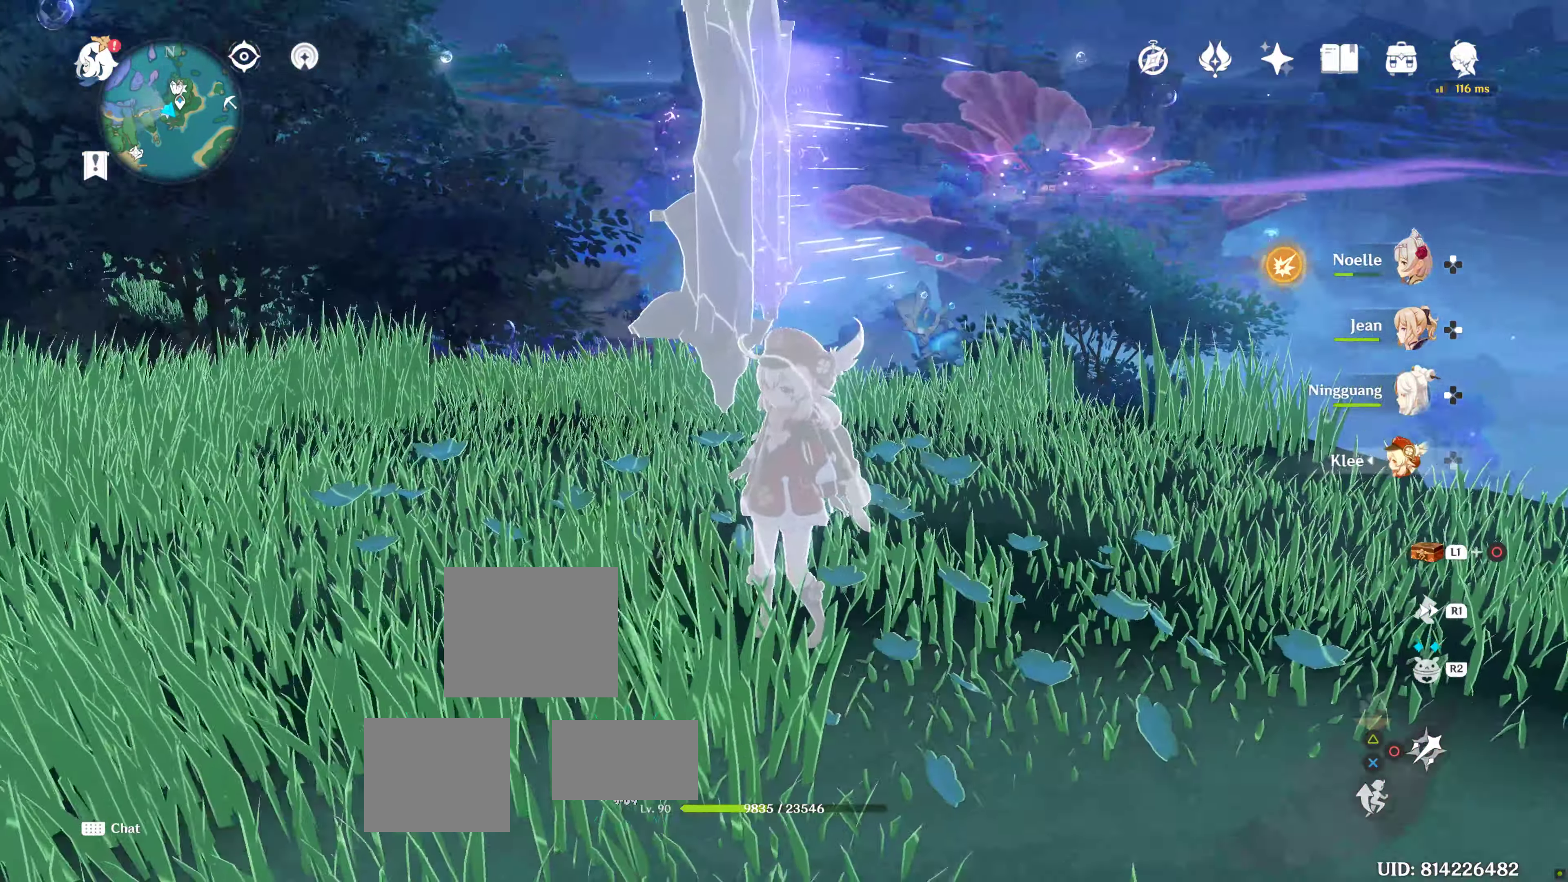
{"dt_ms": 500, "buttons": [], "left_stick": "center", "right_stick": "center", "events": [[250, "right_stick", "center"]]}
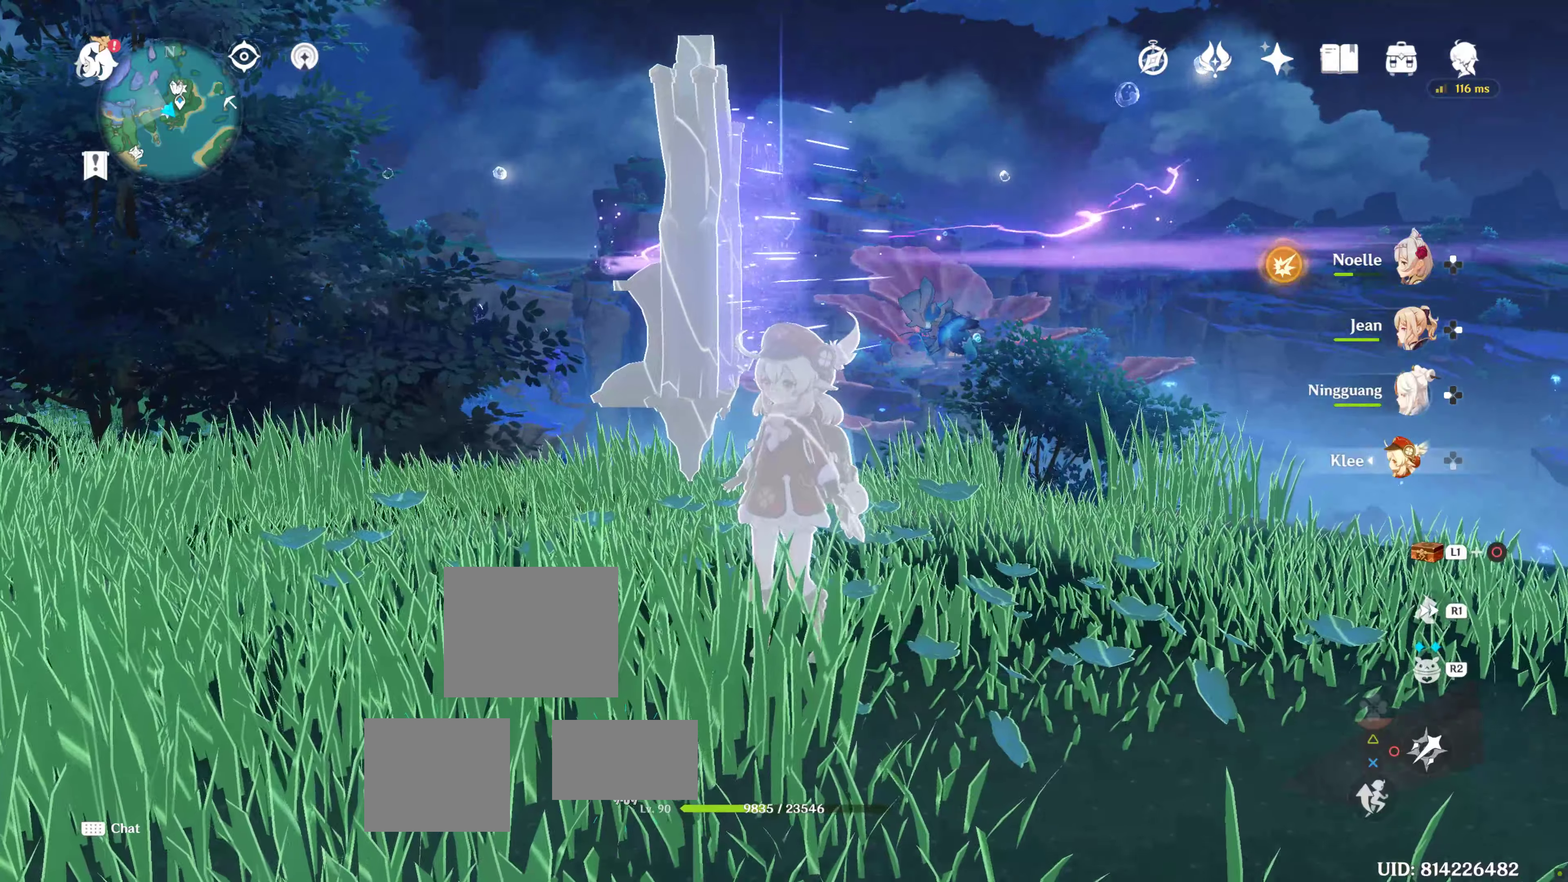
{"dt_ms": 500, "buttons": [], "left_stick": "center", "right_stick": "center", "events": [[34, "right_stick", "down-right"], [167, "right_stick", "center"]]}
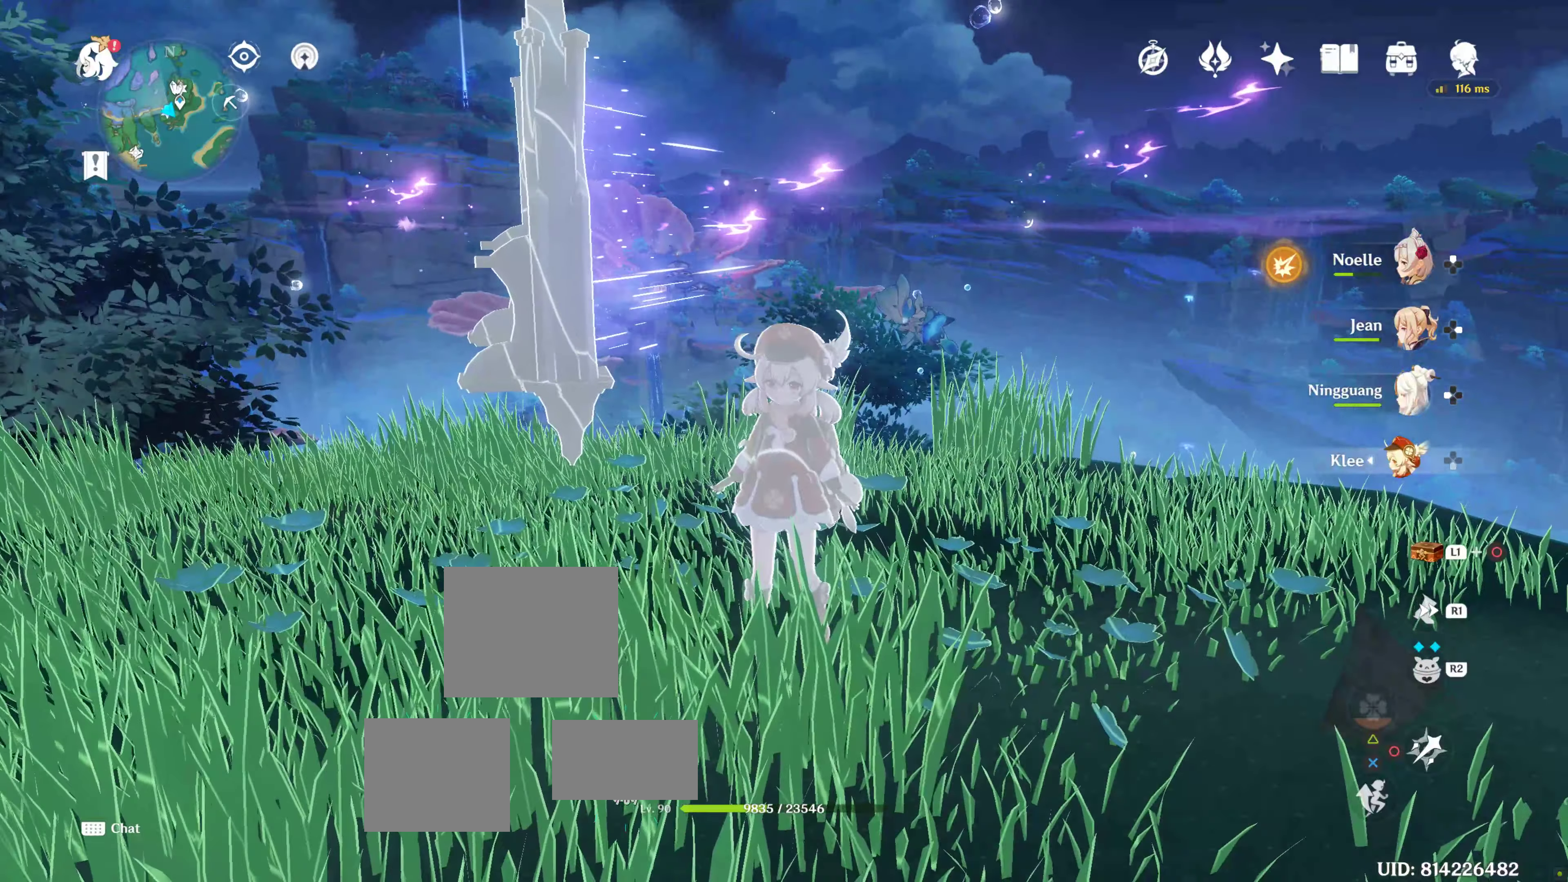
{"dt_ms": 500, "buttons": [], "left_stick": "center", "right_stick": "down-left", "events": [[334, "right_stick", "down-left"]]}
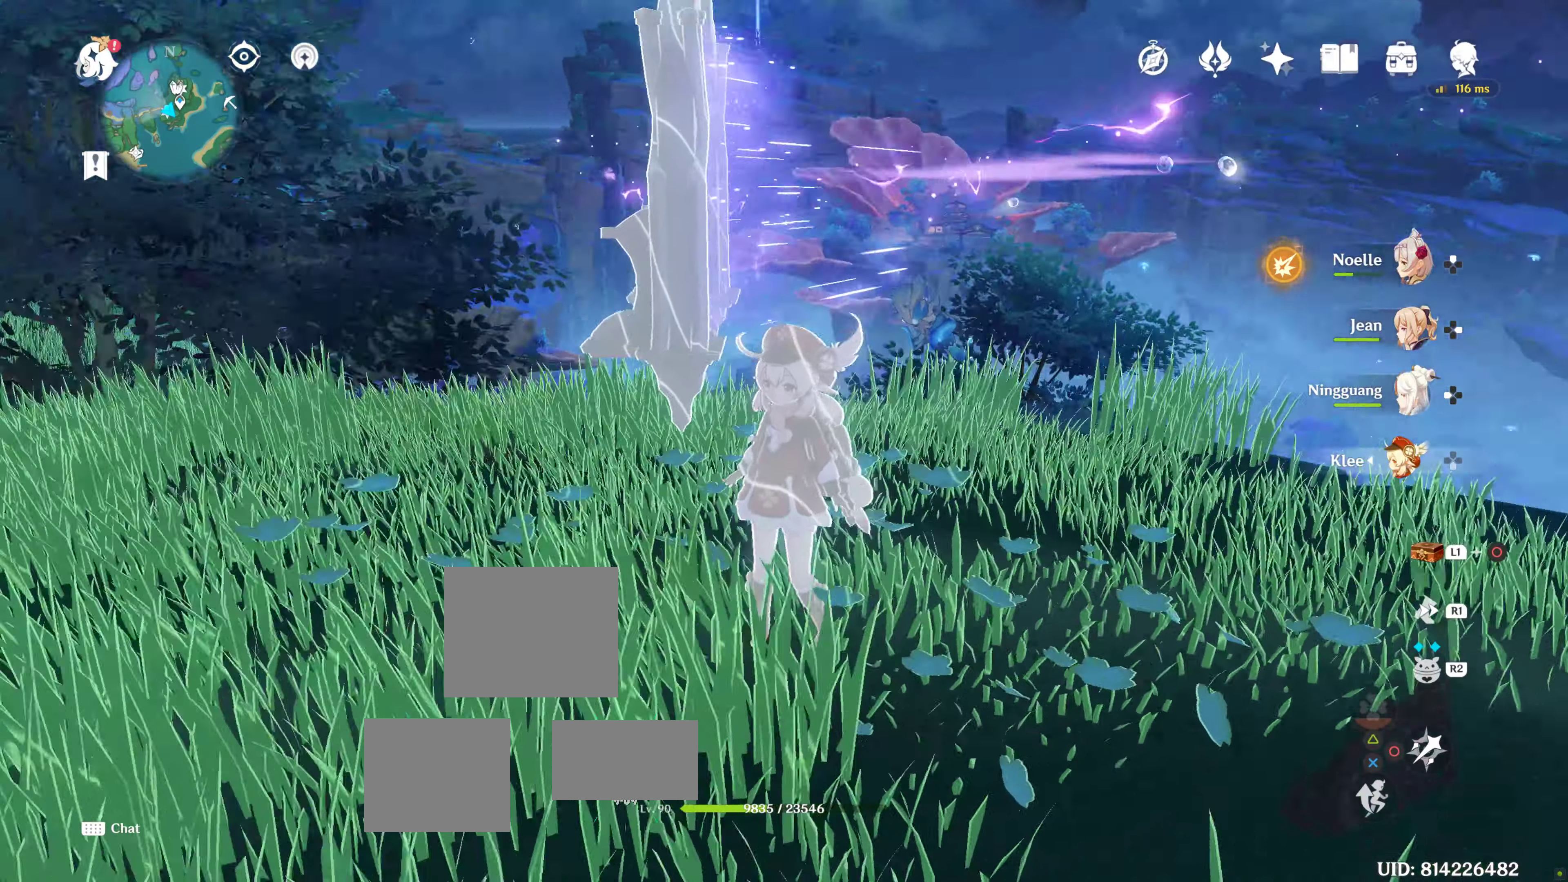
{"dt_ms": 500, "buttons": [], "left_stick": "up", "right_stick": "right", "events": [[100, "right_stick", "center"], [134, "CROSS", "down"], [184, "left_stick", "up"], [217, "CROSS", "up"], [484, "right_stick", "right"]]}
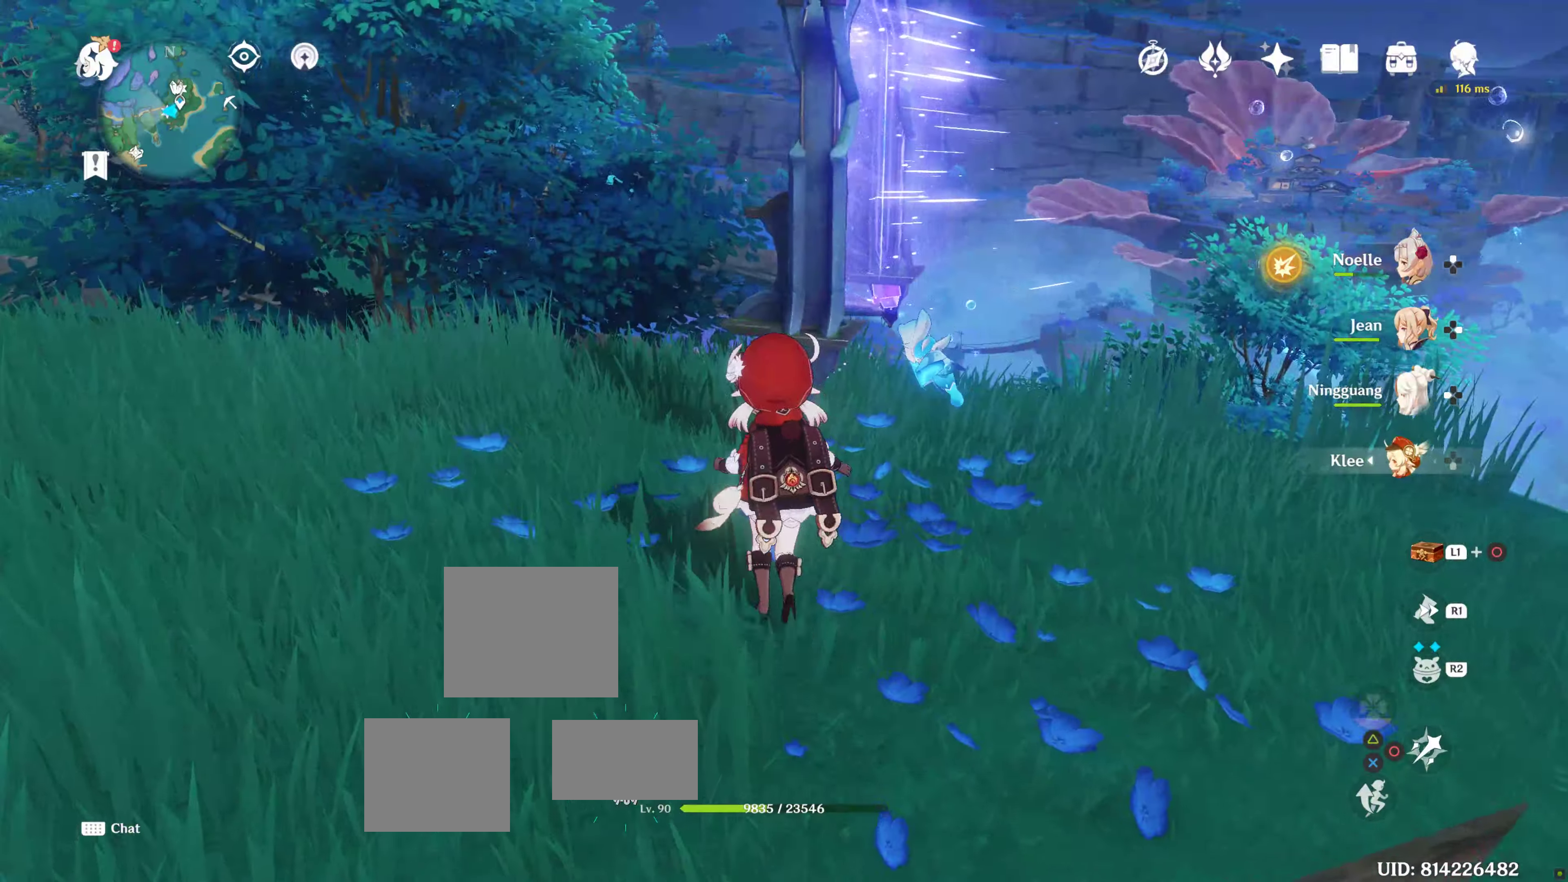
{"dt_ms": 500, "buttons": [], "left_stick": "up-left", "right_stick": "center", "events": [[84, "left_stick", "center"], [234, "right_stick", "center"], [417, "left_stick", "up-left"]]}
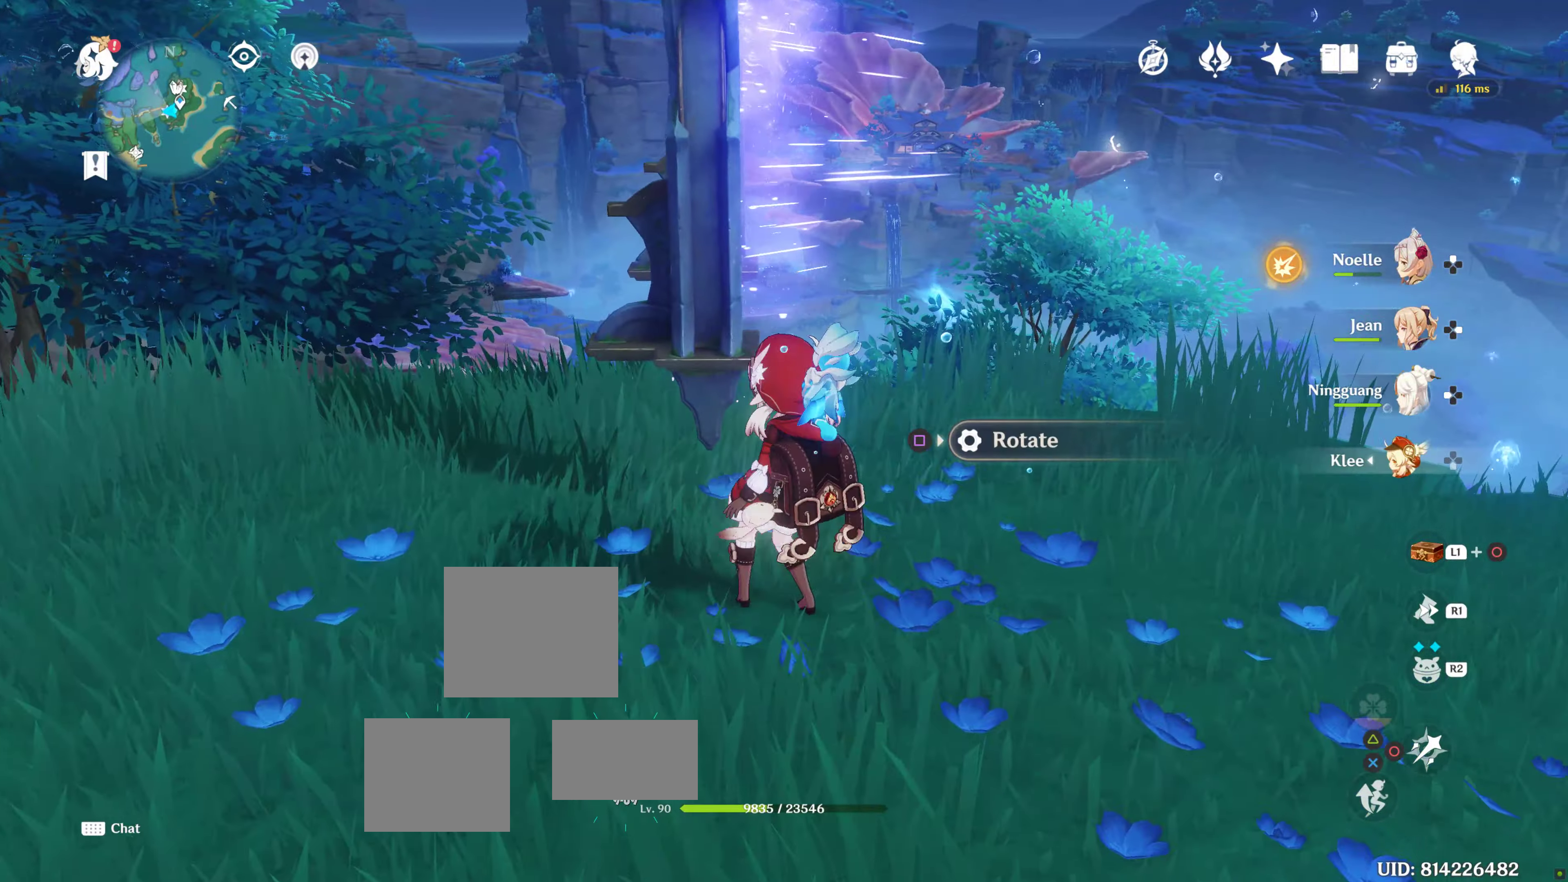
{"dt_ms": 500, "buttons": [], "left_stick": "up-left", "right_stick": "center", "events": [[300, "SQUARE", "down"], [450, "SQUARE", "up"]]}
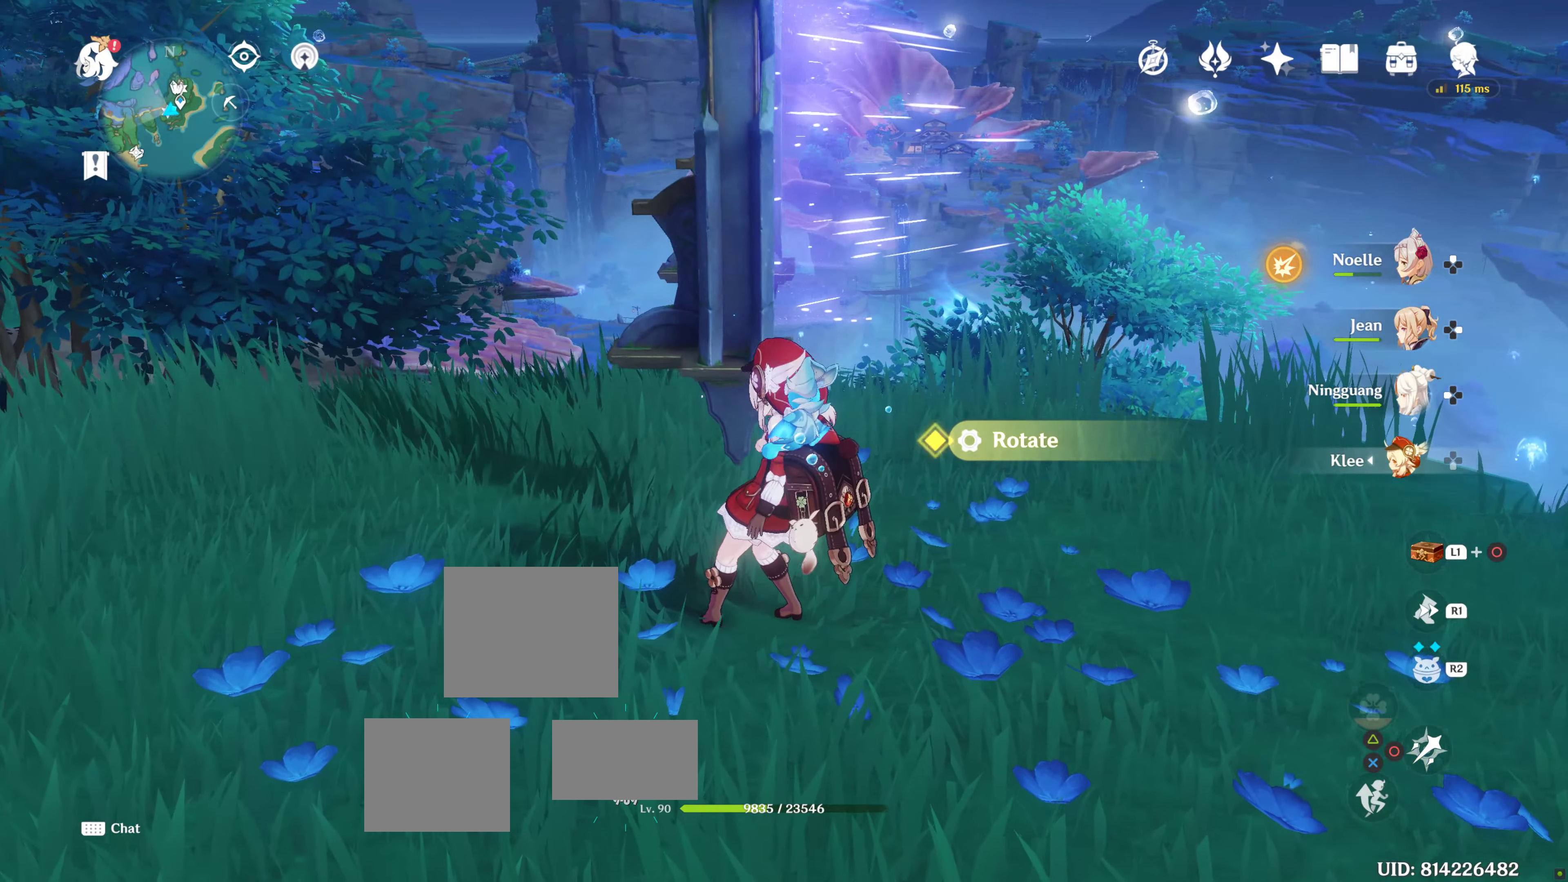
{"dt_ms": 500, "buttons": [], "left_stick": "up-left", "right_stick": "center", "events": []}